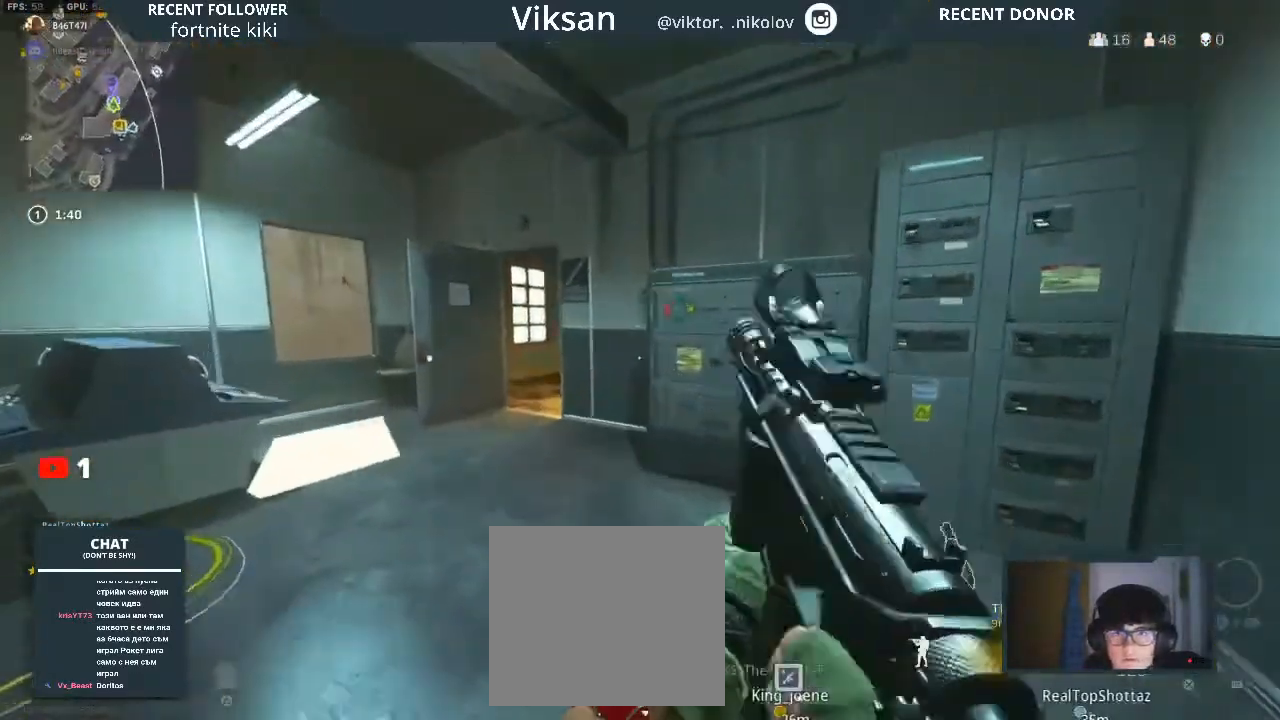
Gameplay with a controller (PlayStation layout); each line is a JSON object with the inputs held at the frame after it. "events" lists button and stick changes between this image and that frame as [ms after this image, input, new state], when the widget could be followed in between.
{"buttons": [], "left_stick": "up-left", "right_stick": "center", "events": [[100, "L3", "down"], [100, "right_stick", "up-left"], [217, "right_stick", "center"], [250, "L3", "up"], [283, "right_stick", "right"], [417, "right_stick", "center"], [500, "left_stick", "up-left"]]}
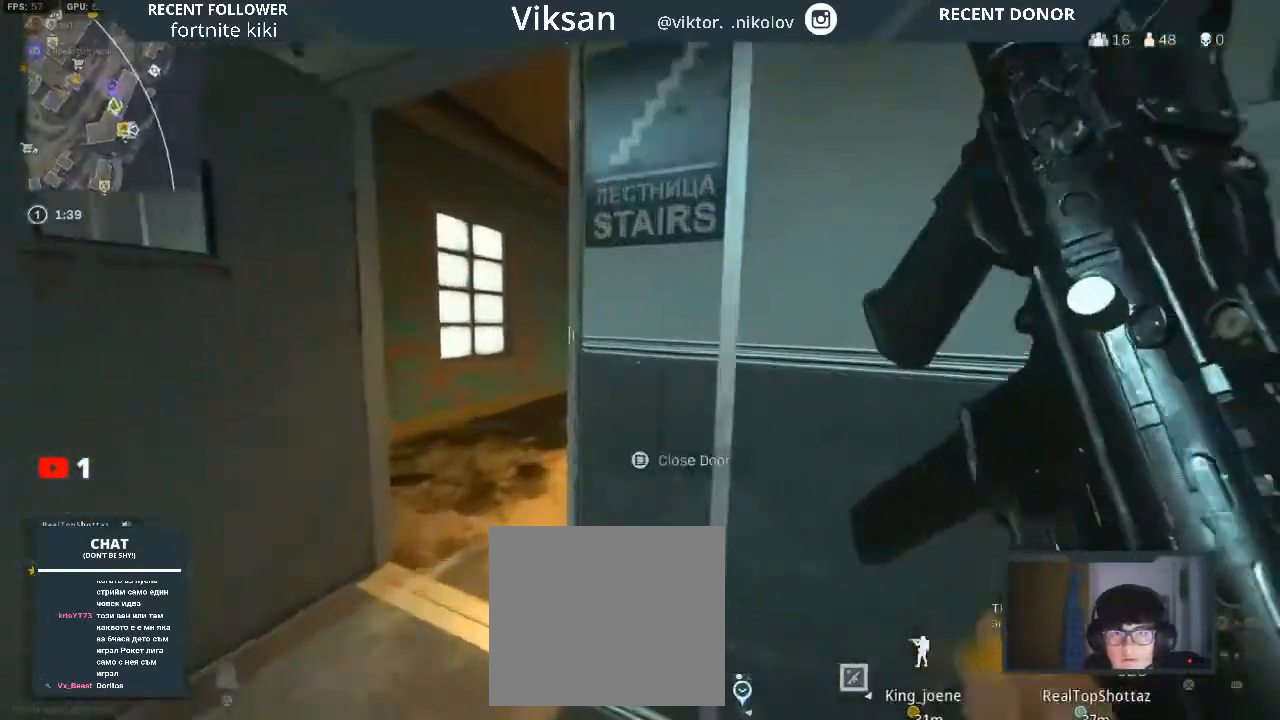
{"buttons": [], "left_stick": "left", "right_stick": "center", "events": [[83, "right_stick", "right"], [250, "left_stick", "left"], [250, "right_stick", "center"], [317, "right_stick", "right"], [483, "right_stick", "center"]]}
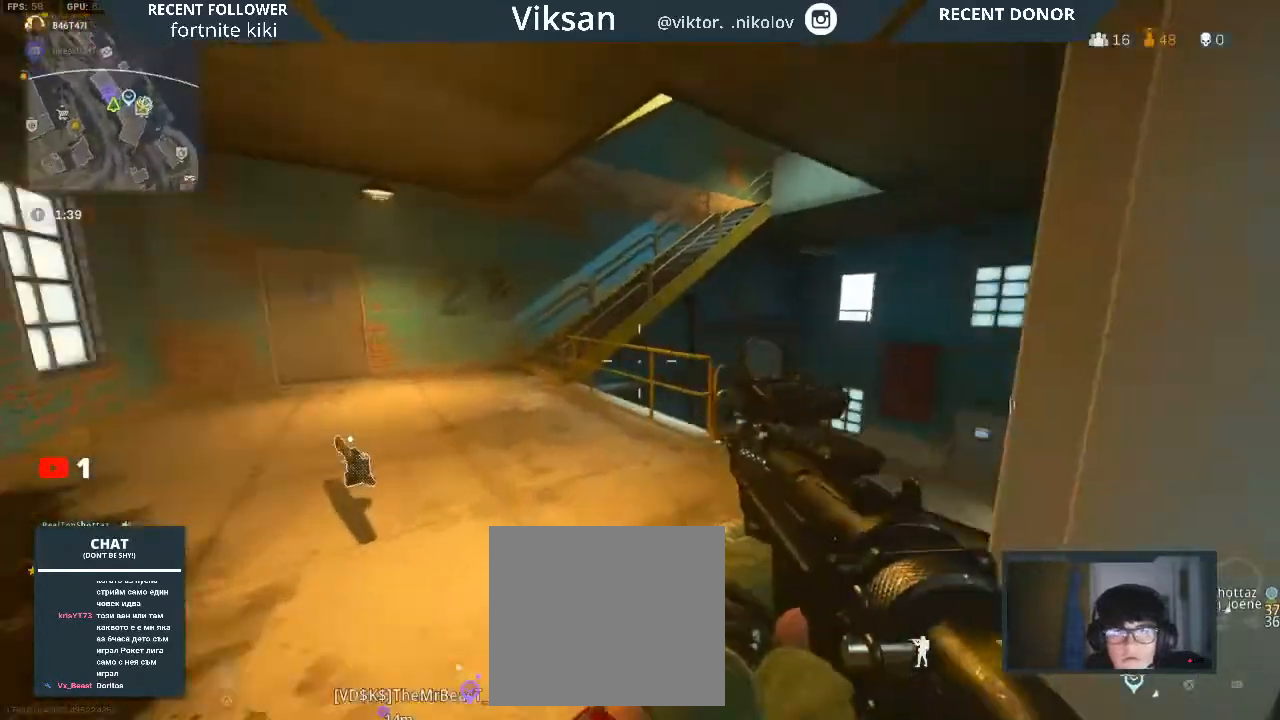
{"buttons": [], "left_stick": "up", "right_stick": "center", "events": [[50, "right_stick", "down-right"], [150, "left_stick", "up-left"], [200, "right_stick", "center"], [267, "left_stick", "right"], [300, "right_stick", "down"], [367, "right_stick", "down-right"], [433, "left_stick", "up"], [483, "right_stick", "center"]]}
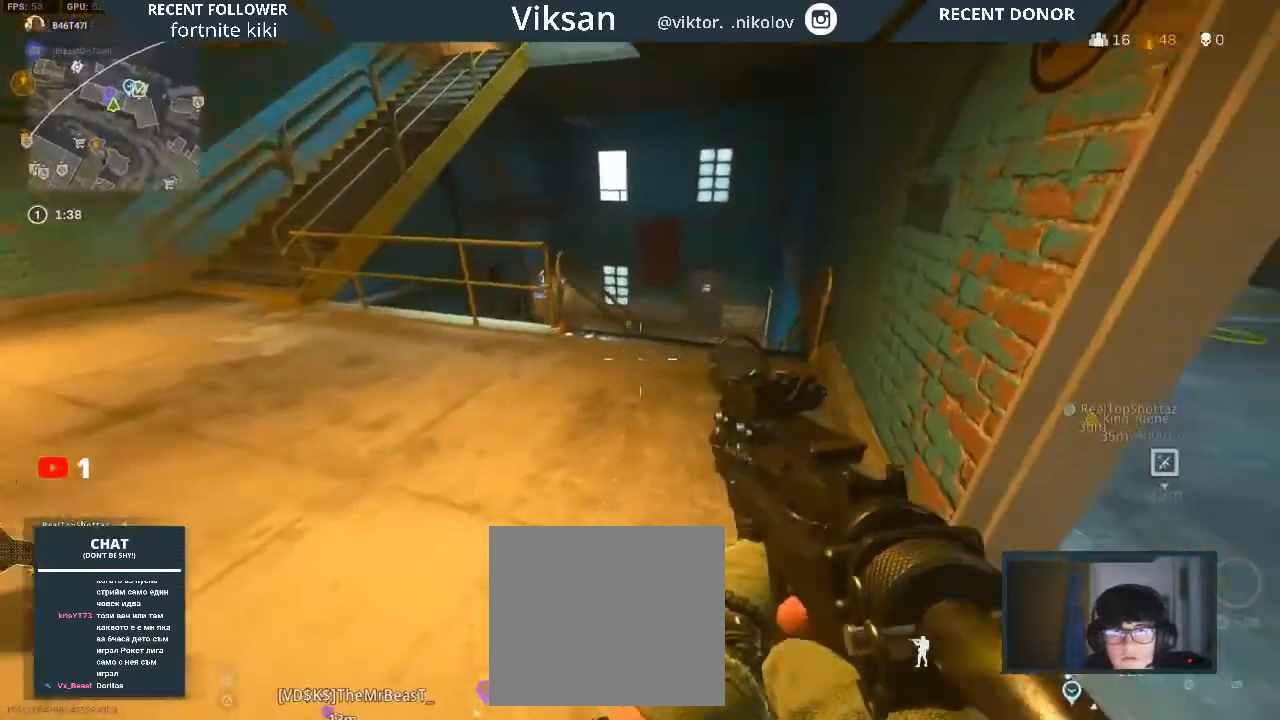
{"buttons": [], "left_stick": "down-right", "right_stick": "left", "events": [[117, "L3", "down"], [233, "L3", "up"], [483, "right_stick", "left"], [500, "left_stick", "down-right"]]}
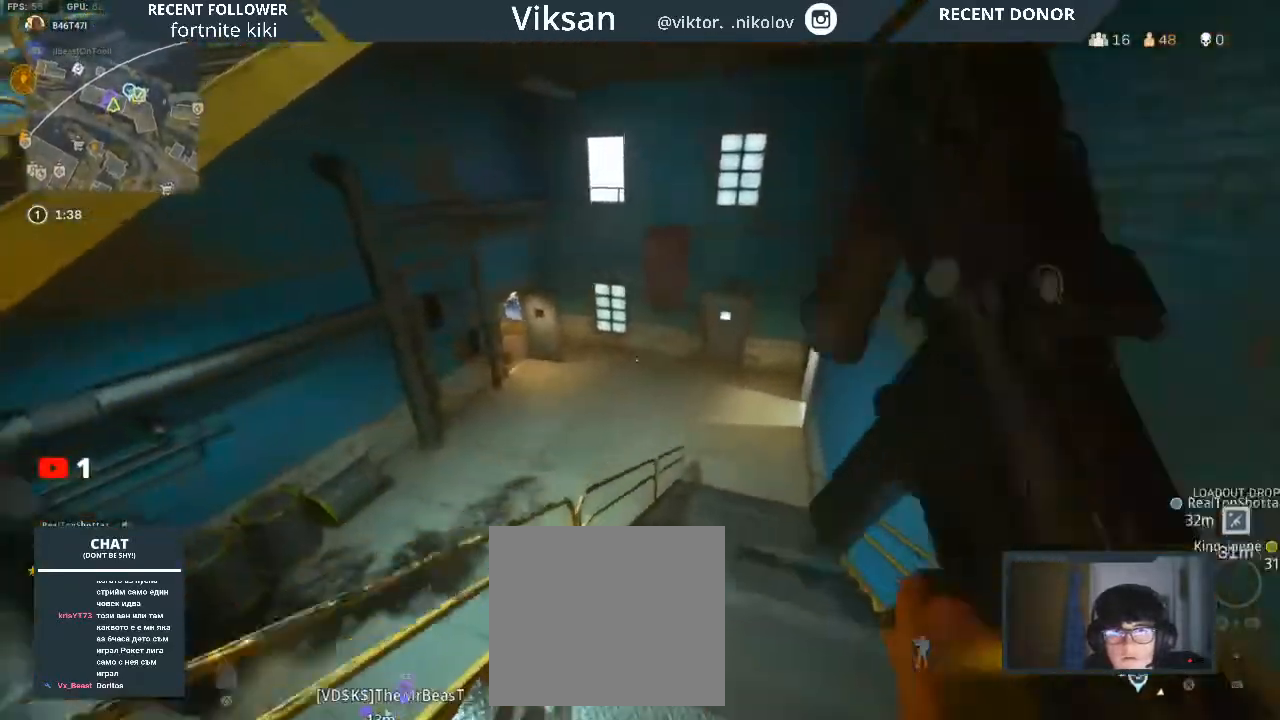
{"buttons": [], "left_stick": "left", "right_stick": "center", "events": [[117, "right_stick", "center"], [233, "left_stick", "center"], [317, "left_stick", "down-left"], [400, "right_stick", "up-right"], [433, "left_stick", "left"], [467, "right_stick", "center"]]}
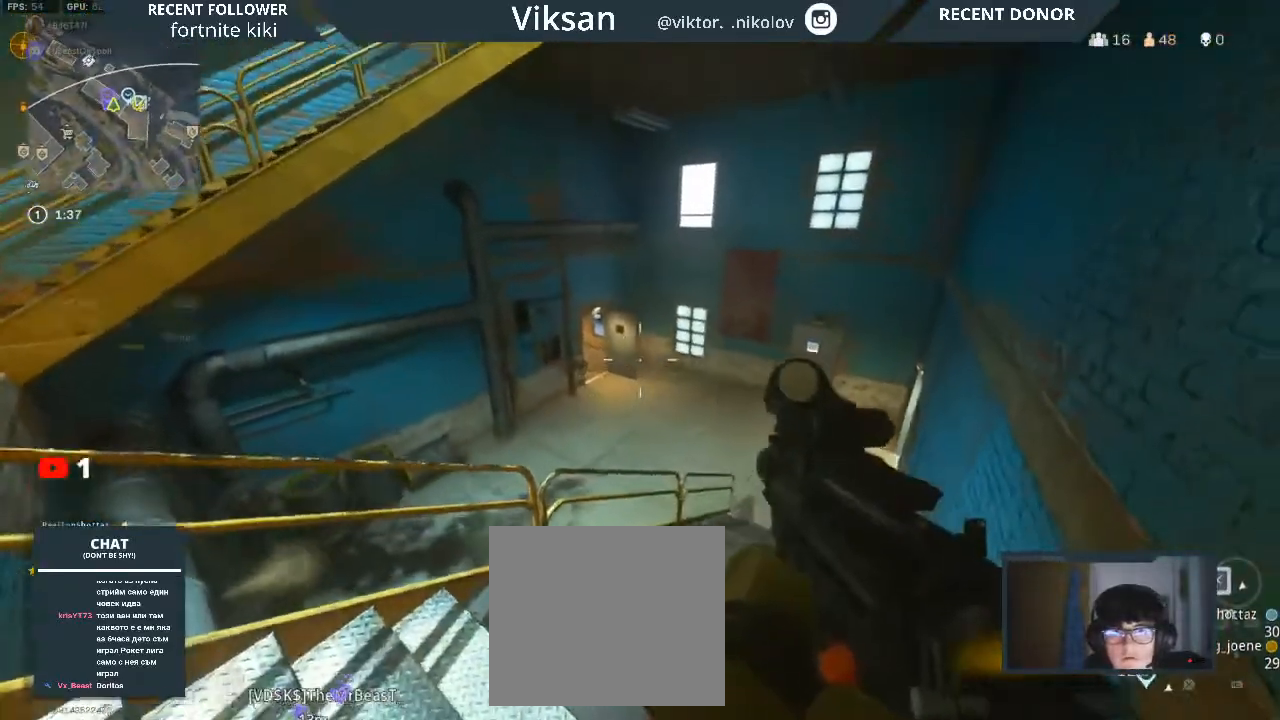
{"buttons": ["L2"], "left_stick": "left", "right_stick": "down-right", "events": [[183, "L2", "down"], [200, "left_stick", "center"], [267, "left_stick", "up-right"], [367, "left_stick", "center"], [417, "right_stick", "down-right"], [433, "left_stick", "left"]]}
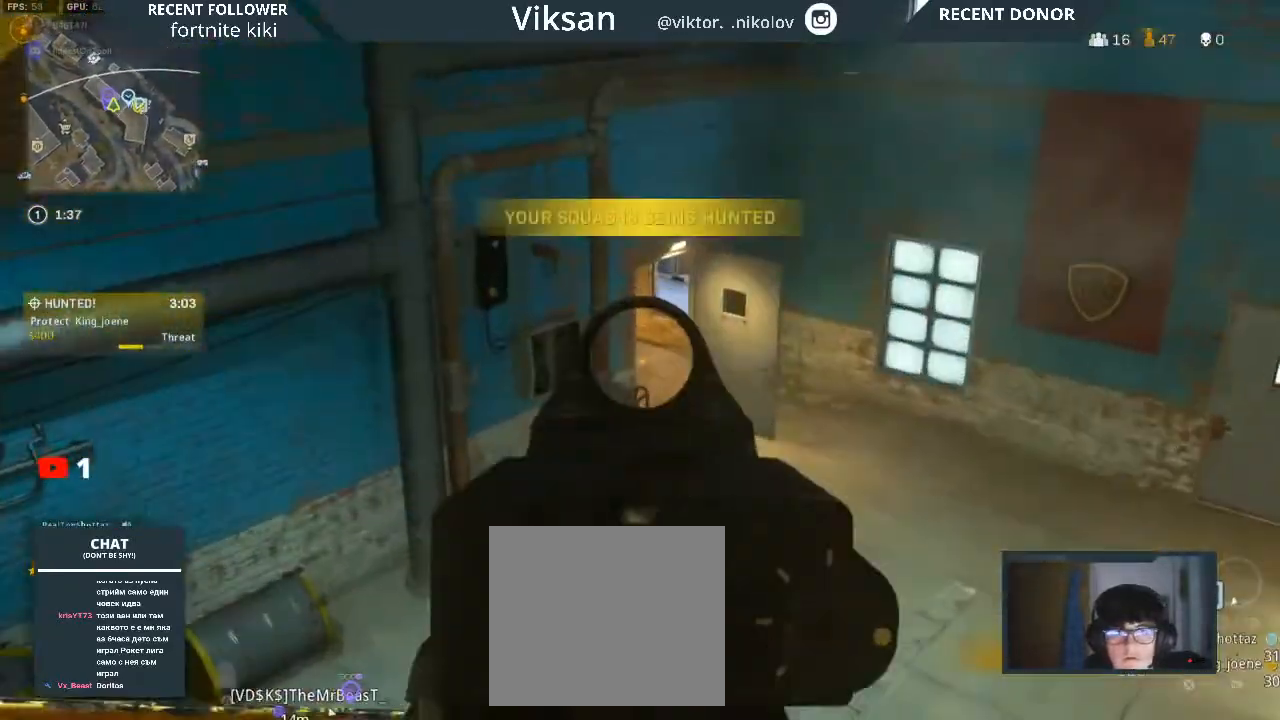
{"buttons": ["L2"], "left_stick": "down-left", "right_stick": "center", "events": [[17, "right_stick", "center"], [133, "left_stick", "down"], [133, "right_stick", "right"], [250, "right_stick", "center"], [283, "left_stick", "down-left"], [367, "right_stick", "right"], [483, "right_stick", "center"]]}
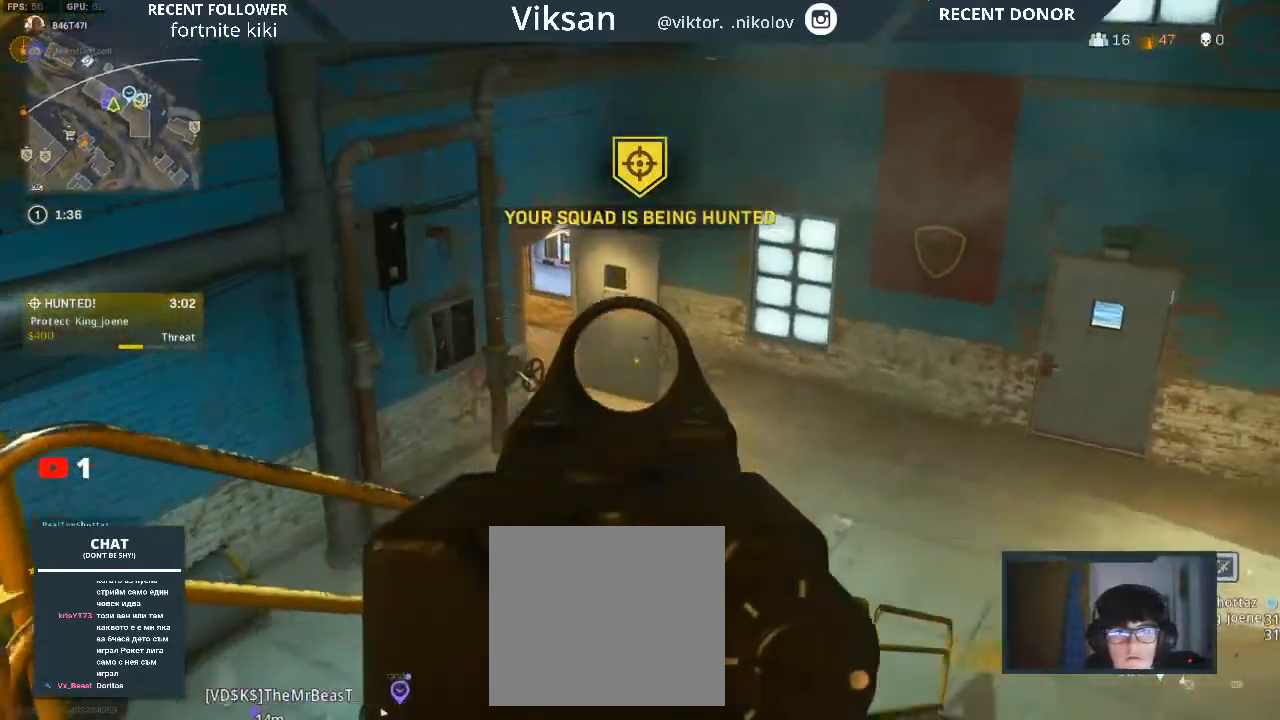
{"buttons": ["L2"], "left_stick": "up-right", "right_stick": "left", "events": [[400, "left_stick", "up-right"], [417, "right_stick", "left"]]}
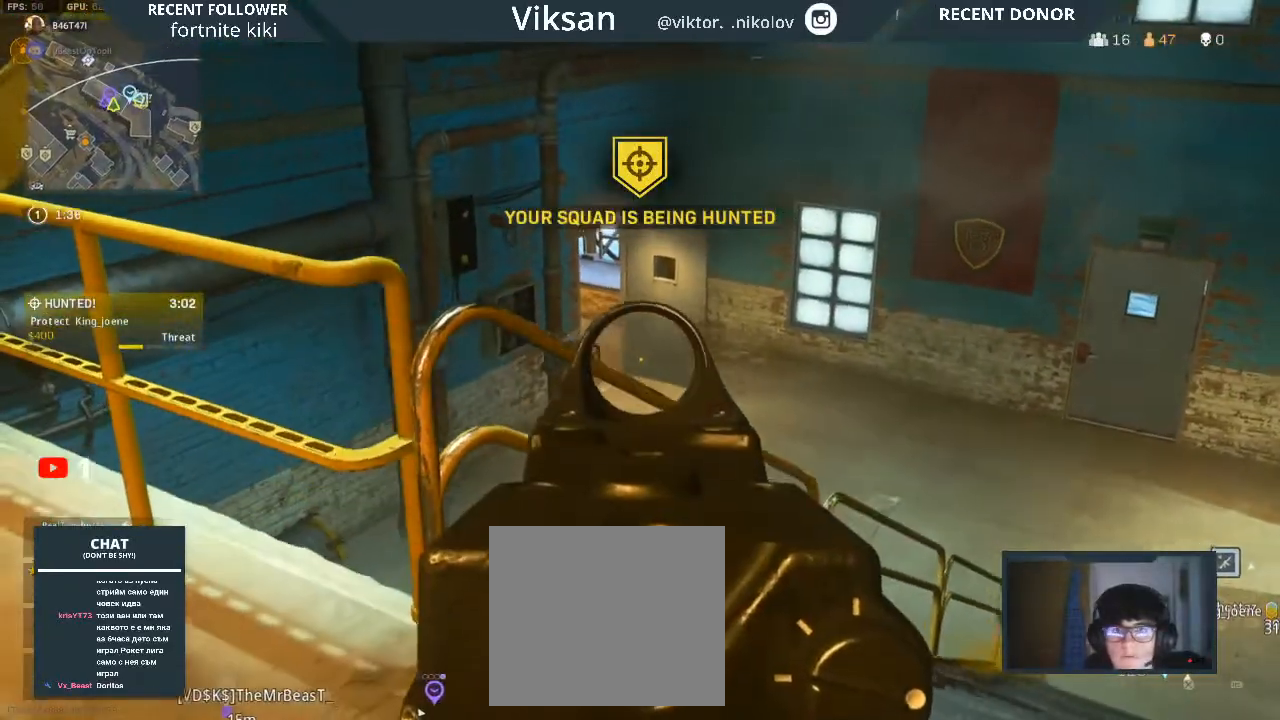
{"buttons": [], "left_stick": "up", "right_stick": "center", "events": [[150, "left_stick", "down-right"], [233, "left_stick", "down-left"], [233, "right_stick", "center"], [283, "right_stick", "right"], [383, "L2", "up"], [433, "left_stick", "up"], [500, "right_stick", "center"]]}
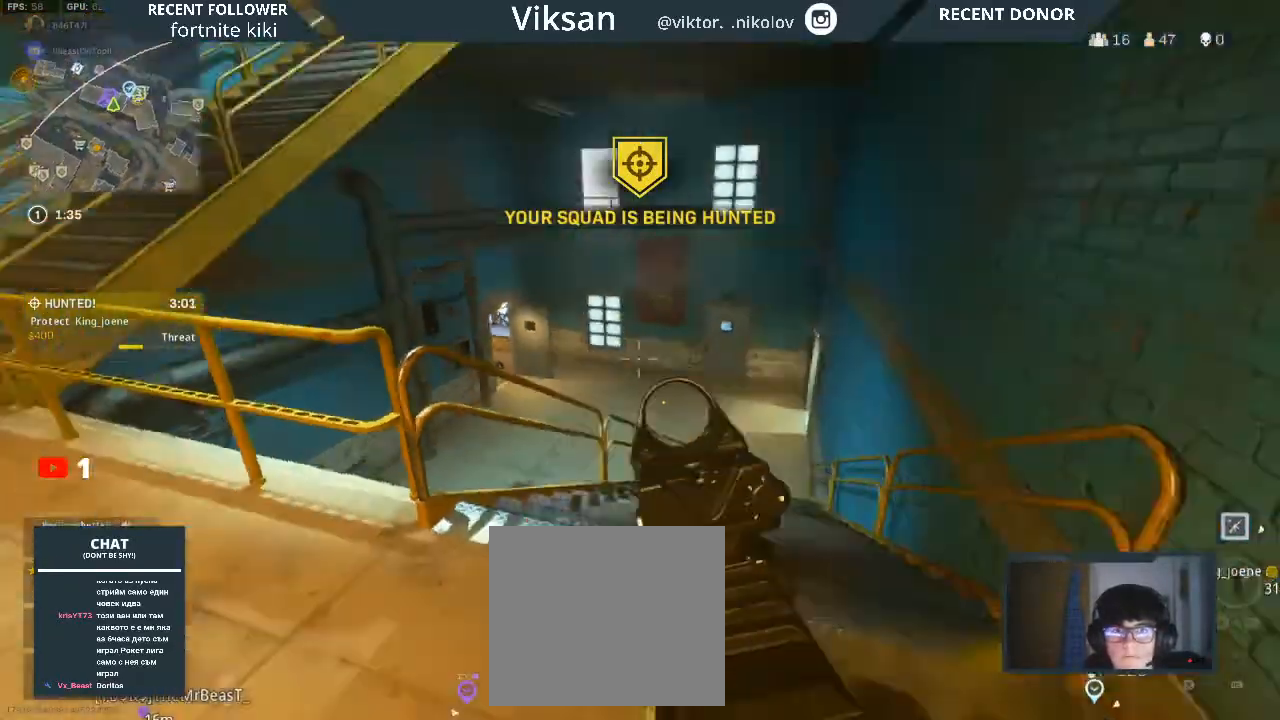
{"buttons": ["R3"], "left_stick": "up", "right_stick": "center", "events": [[67, "L3", "down"], [150, "right_stick", "down-right"], [200, "L3", "up"], [283, "right_stick", "center"], [317, "R3", "down"], [433, "R3", "up"], [483, "R3", "down"]]}
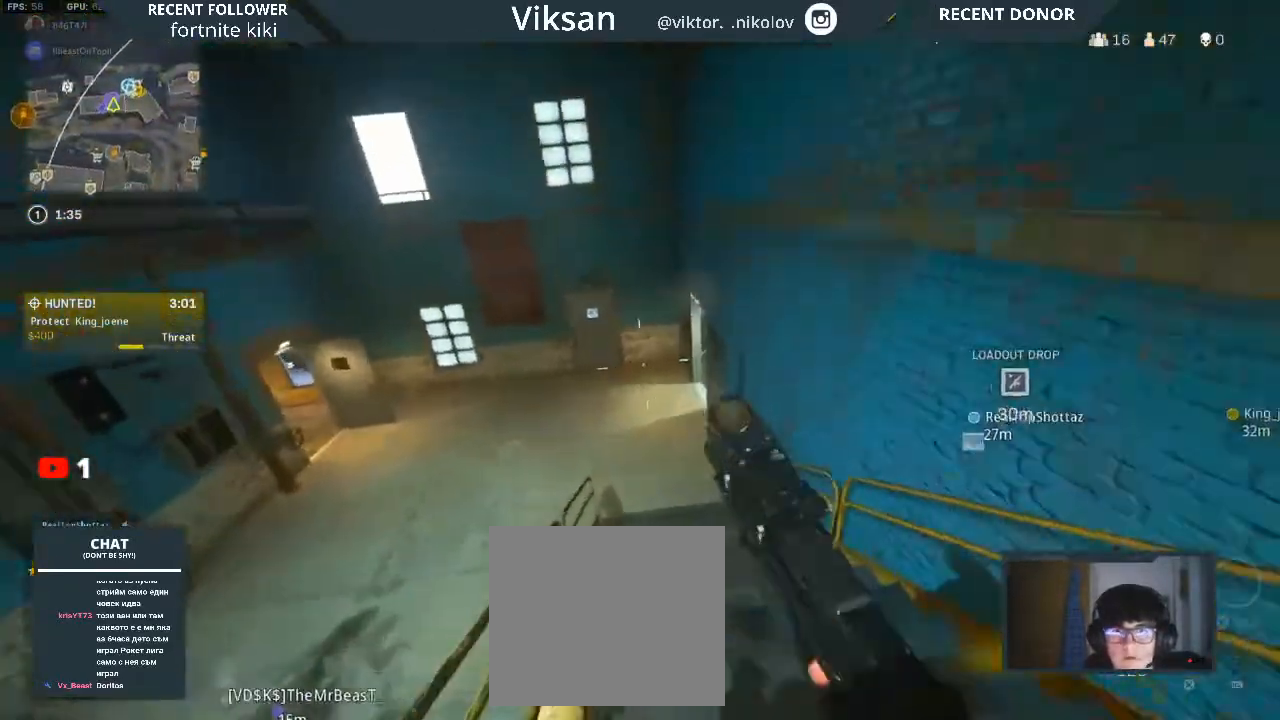
{"buttons": ["L3"], "left_stick": "up", "right_stick": "up-right", "events": [[83, "R3", "up"], [183, "L1", "down"], [233, "L3", "down"], [300, "L1", "up"], [333, "L3", "up"], [400, "L3", "down"], [467, "right_stick", "up-right"]]}
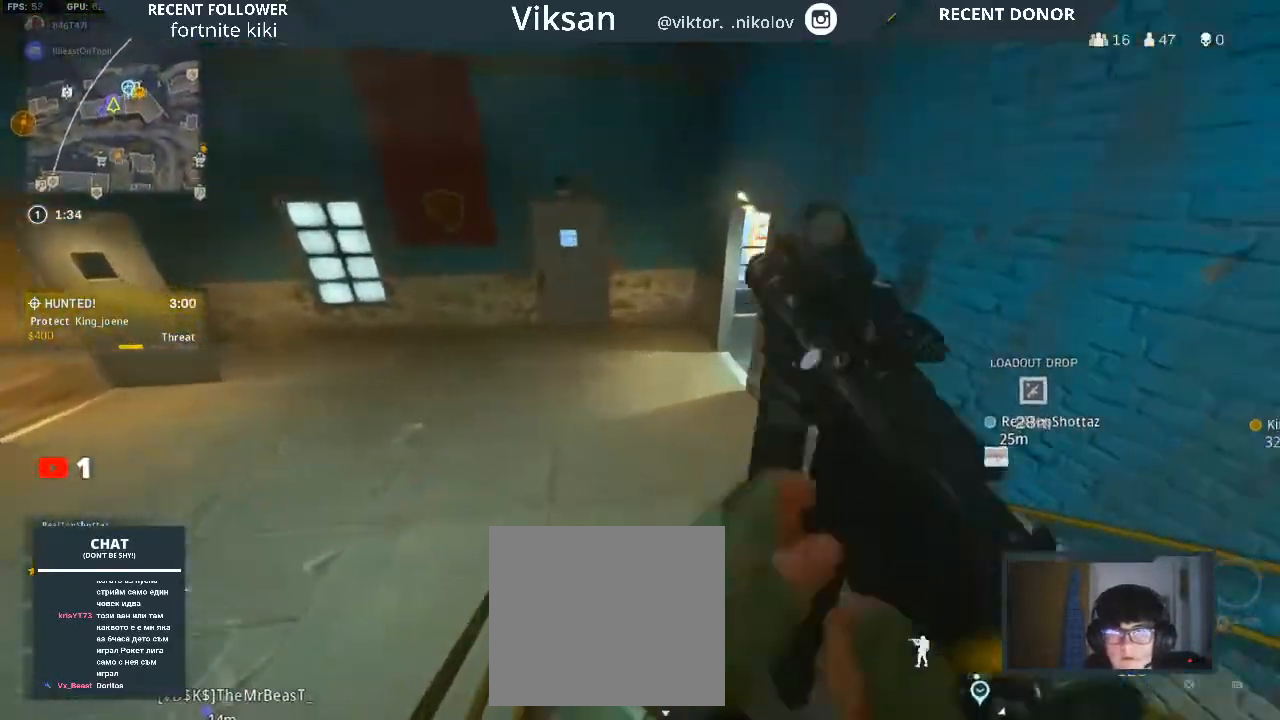
{"buttons": [], "left_stick": "up-left", "right_stick": "up-right", "events": [[33, "L3", "up"], [117, "right_stick", "center"], [200, "left_stick", "up-left"], [367, "right_stick", "up-right"]]}
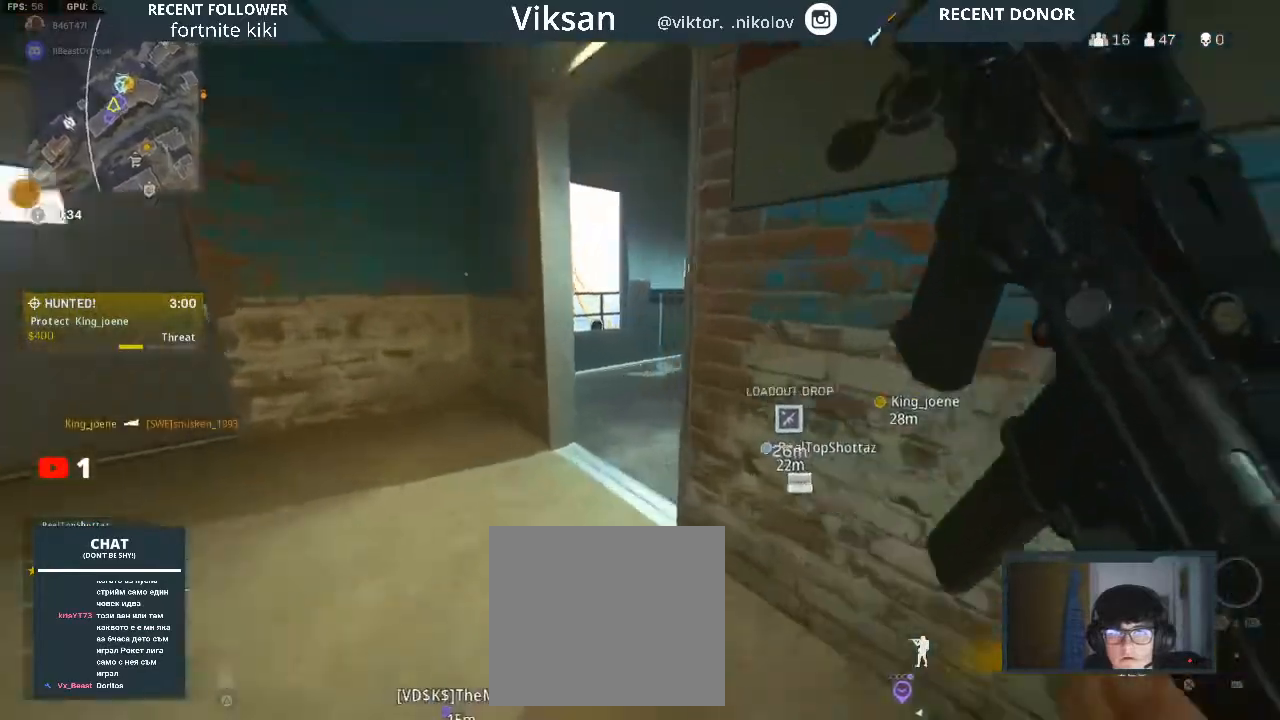
{"buttons": [], "left_stick": "up-left", "right_stick": "left", "events": [[33, "right_stick", "right"], [167, "right_stick", "center"], [283, "right_stick", "right"], [400, "right_stick", "left"]]}
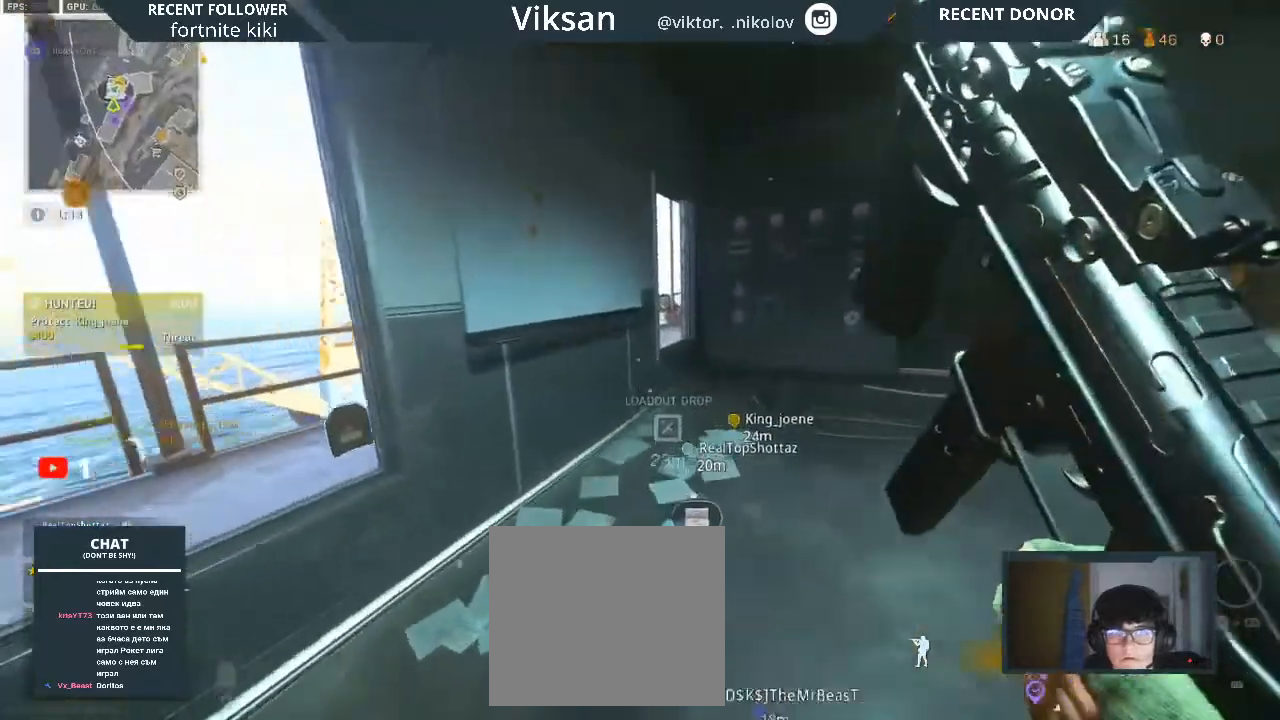
{"buttons": [], "left_stick": "up", "right_stick": "center", "events": [[50, "right_stick", "right"], [133, "left_stick", "right"], [383, "right_stick", "center"], [417, "left_stick", "up"]]}
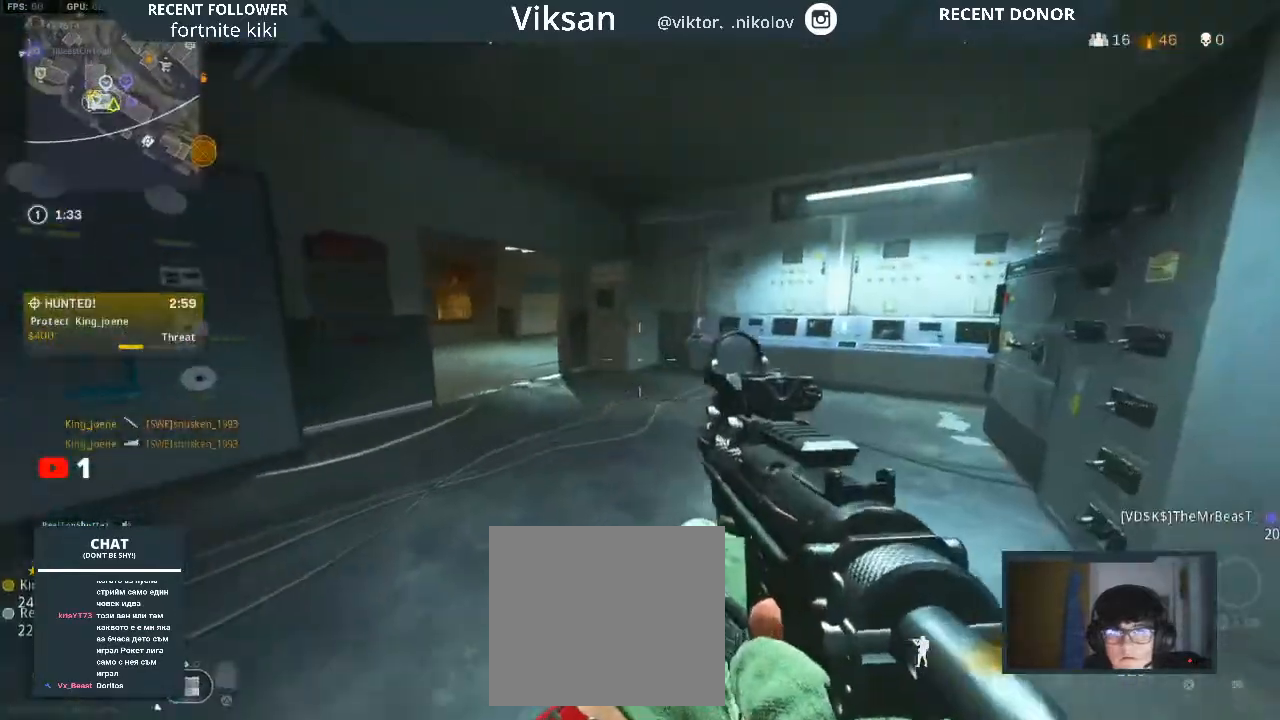
{"buttons": [], "left_stick": "up", "right_stick": "left", "events": [[33, "L3", "down"], [150, "L3", "up"], [200, "right_stick", "left"], [350, "right_stick", "center"], [433, "right_stick", "left"]]}
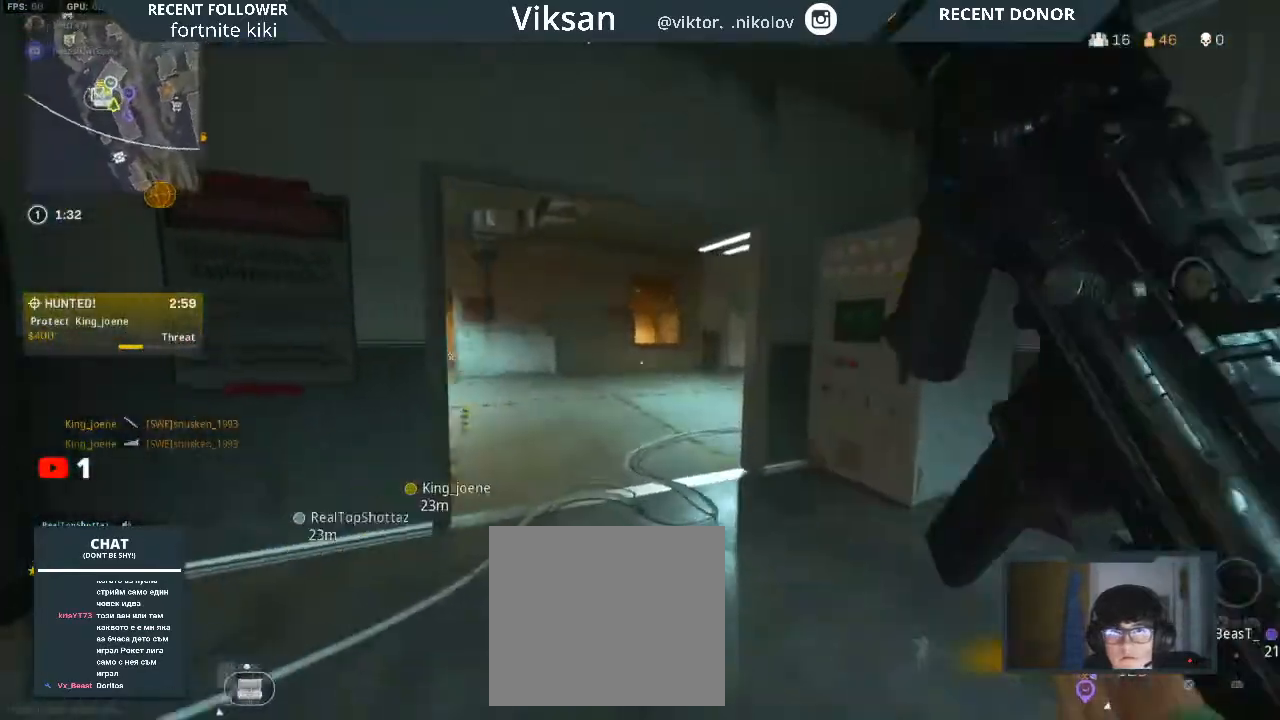
{"buttons": ["L3"], "left_stick": "up", "right_stick": "left", "events": [[83, "R3", "down"], [83, "right_stick", "center"], [183, "R3", "up"], [233, "R3", "down"], [350, "L1", "down"], [350, "R3", "up"], [367, "right_stick", "left"], [417, "L3", "down"], [500, "L1", "up"]]}
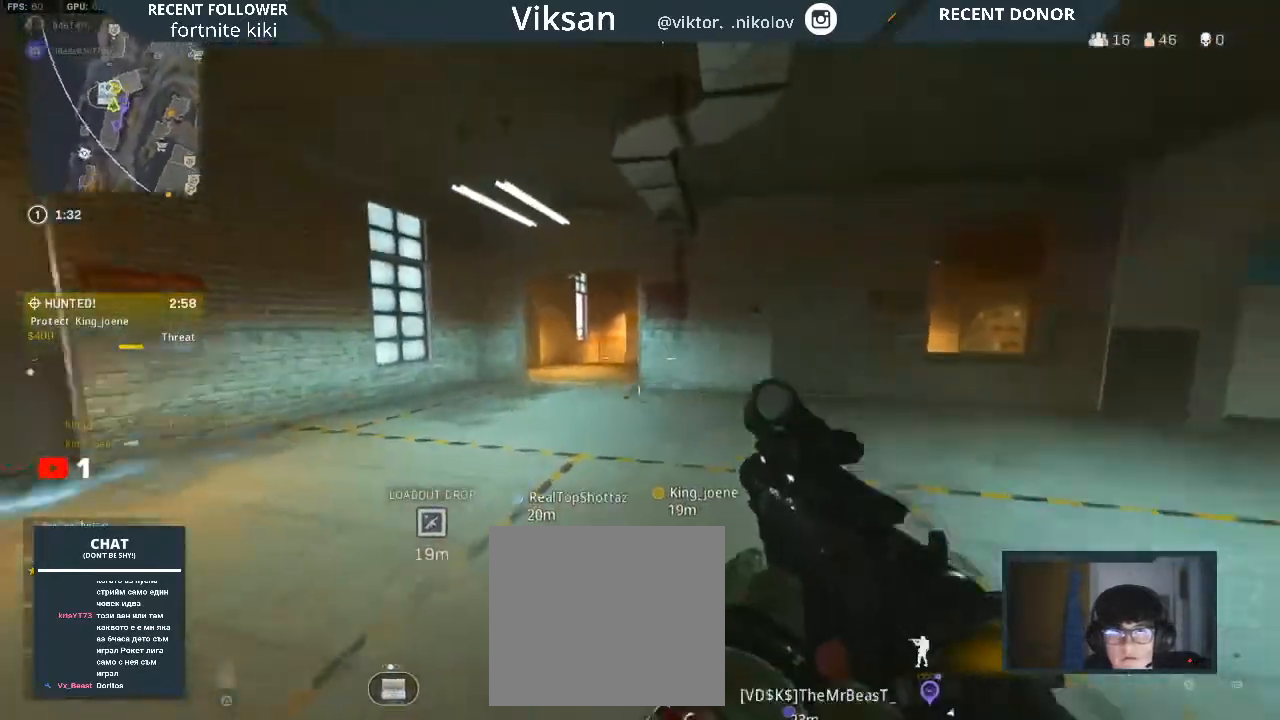
{"buttons": [], "left_stick": "up", "right_stick": "center", "events": [[33, "L3", "up"], [67, "right_stick", "center"], [117, "right_stick", "right"], [233, "right_stick", "center"]]}
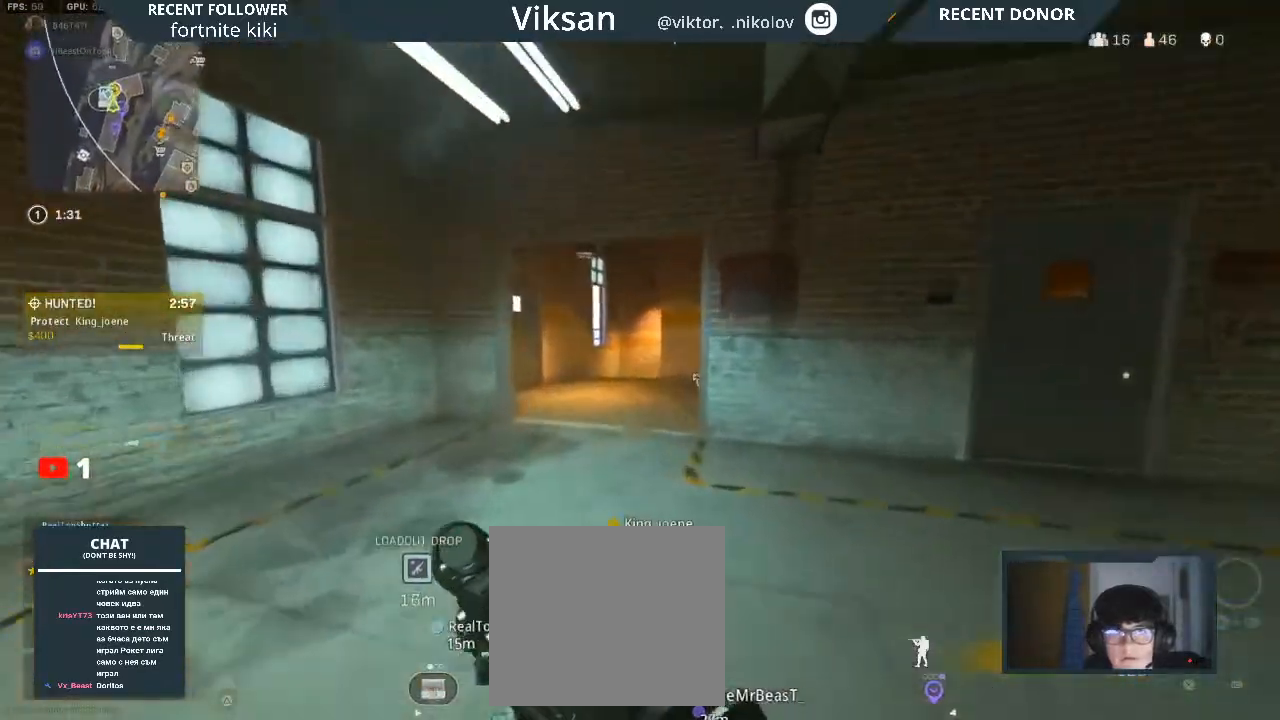
{"buttons": [], "left_stick": "up-left", "right_stick": "right", "events": [[333, "right_stick", "down-right"], [433, "left_stick", "up-left"], [450, "right_stick", "right"]]}
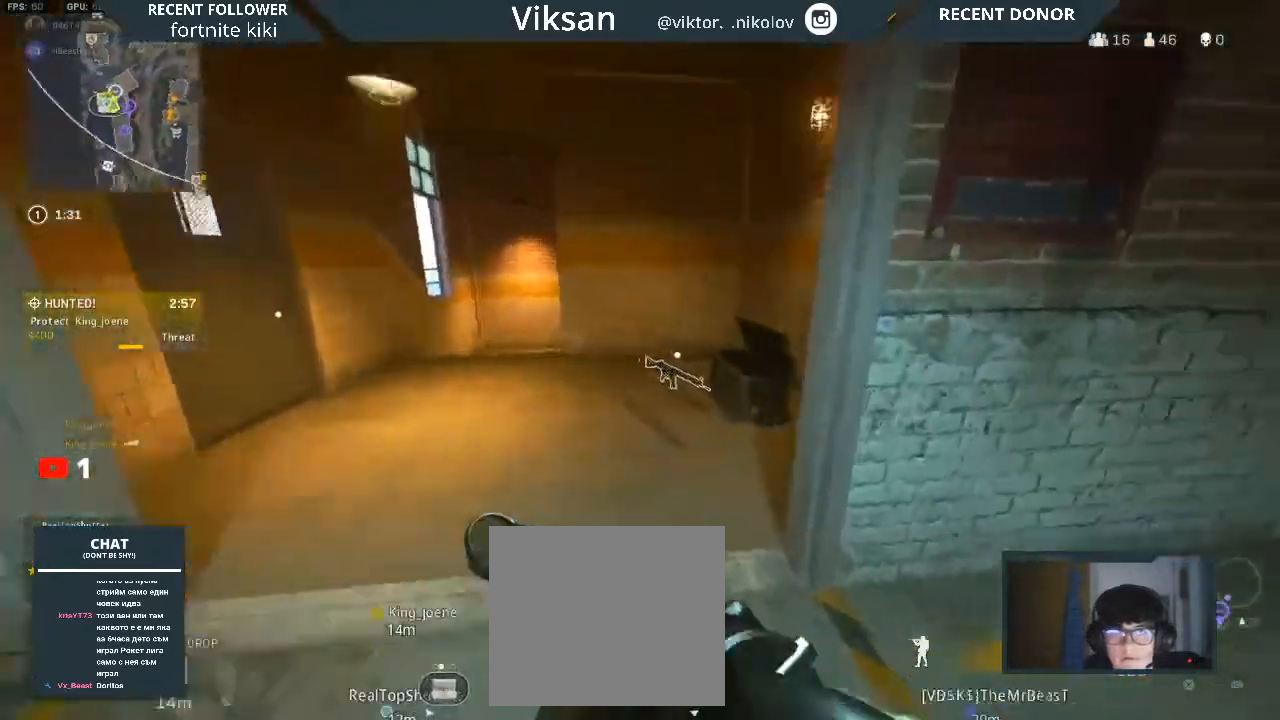
{"buttons": [], "left_stick": "down-left", "right_stick": "left", "events": [[267, "left_stick", "down-left"], [333, "right_stick", "center"], [400, "right_stick", "left"]]}
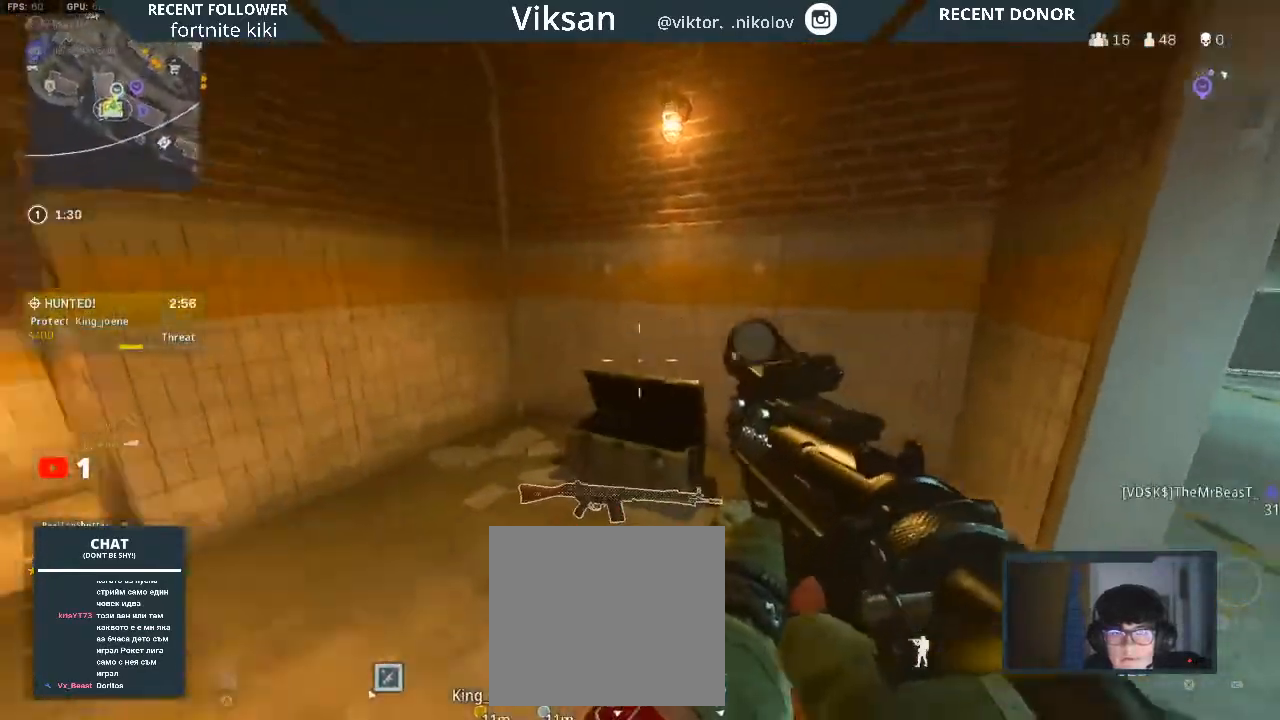
{"buttons": ["R3"], "left_stick": "up", "right_stick": "center", "events": [[83, "left_stick", "up-left"], [133, "left_stick", "up"], [133, "right_stick", "center"], [183, "L3", "down"], [233, "right_stick", "left"], [267, "L3", "up"], [350, "right_stick", "center"], [467, "R3", "down"]]}
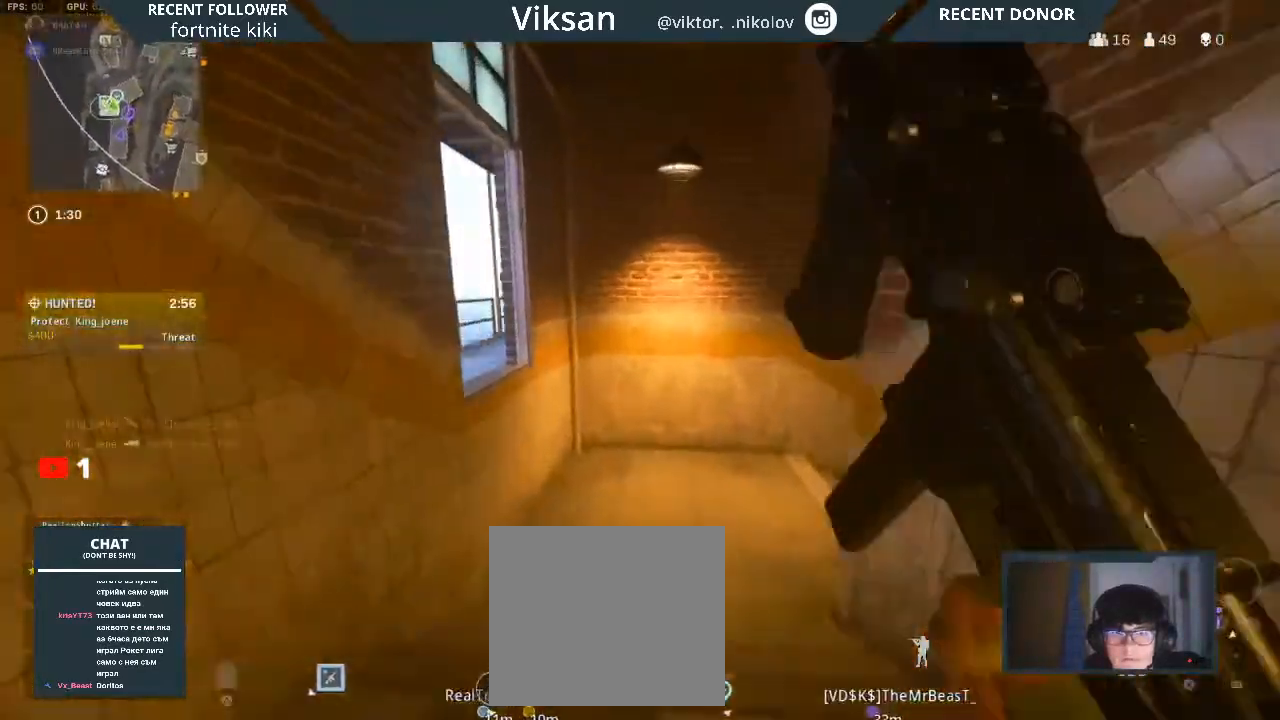
{"buttons": [], "left_stick": "up", "right_stick": "center", "events": [[50, "R3", "up"], [117, "R3", "down"], [200, "right_stick", "right"], [217, "R3", "up"], [317, "L1", "down"], [400, "L3", "down"], [433, "right_stick", "center"], [450, "L1", "up"], [500, "L3", "up"]]}
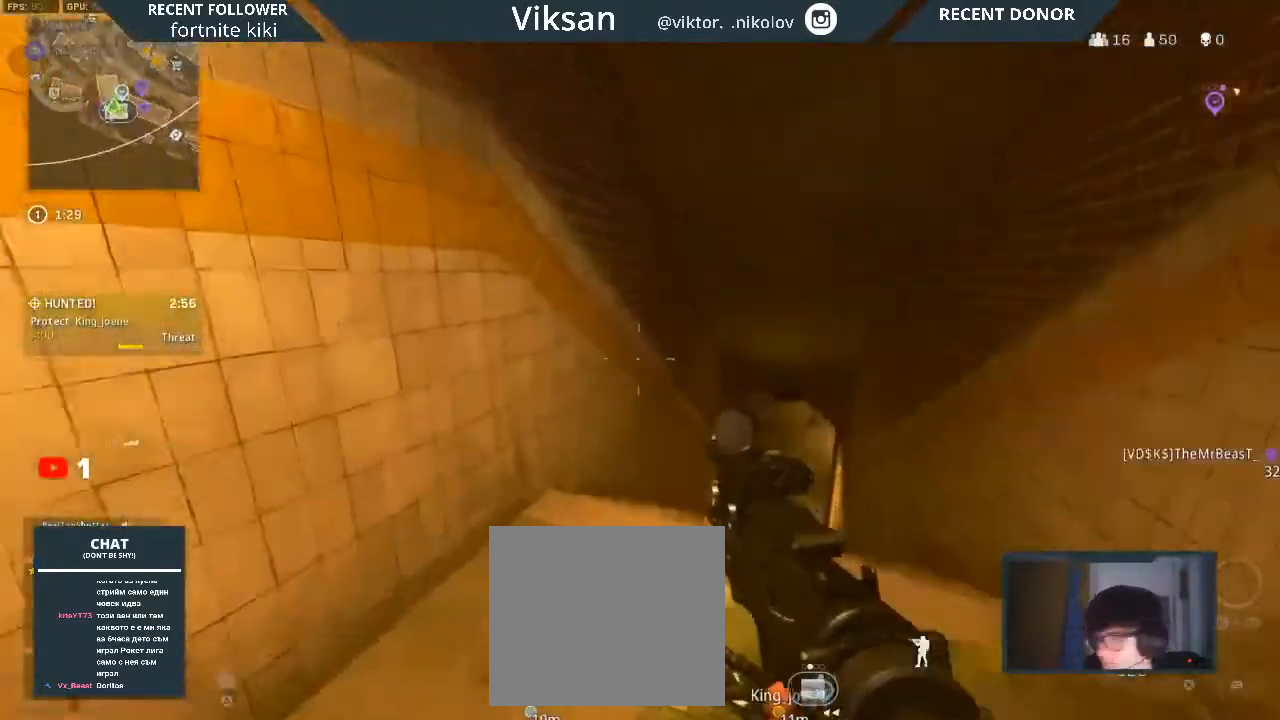
{"buttons": [], "left_stick": "up", "right_stick": "center", "events": [[33, "right_stick", "right"], [67, "L3", "down"], [233, "L3", "up"], [233, "right_stick", "center"], [367, "right_stick", "right"], [433, "right_stick", "center"]]}
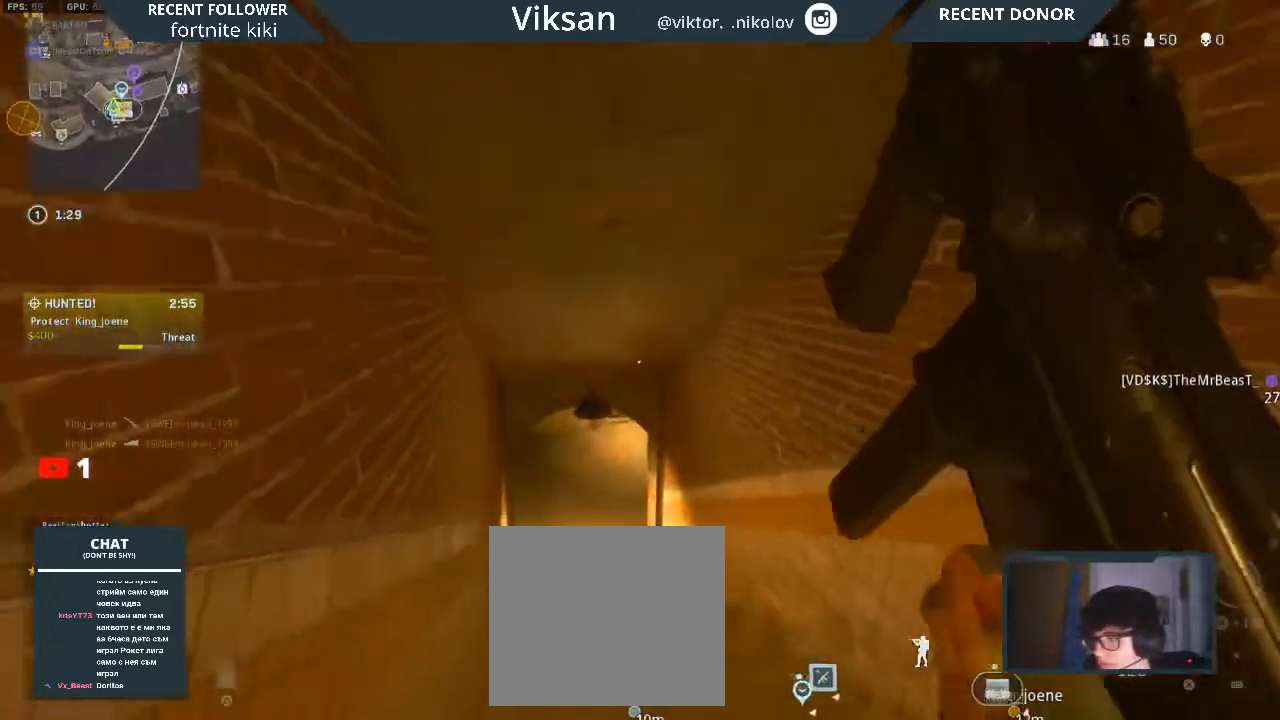
{"buttons": [], "left_stick": "down", "right_stick": "center", "events": [[167, "left_stick", "center"], [217, "left_stick", "down"]]}
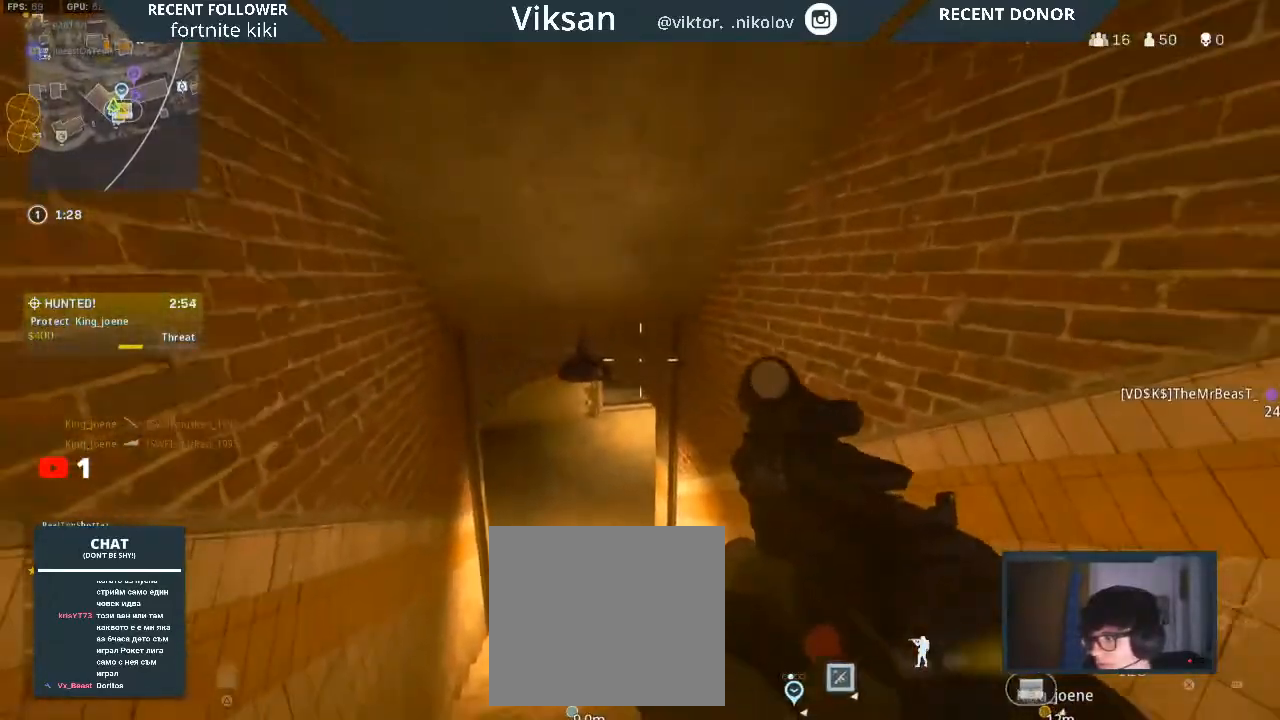
{"buttons": [], "left_stick": "down-right", "right_stick": "center", "events": [[67, "left_stick", "down-right"]]}
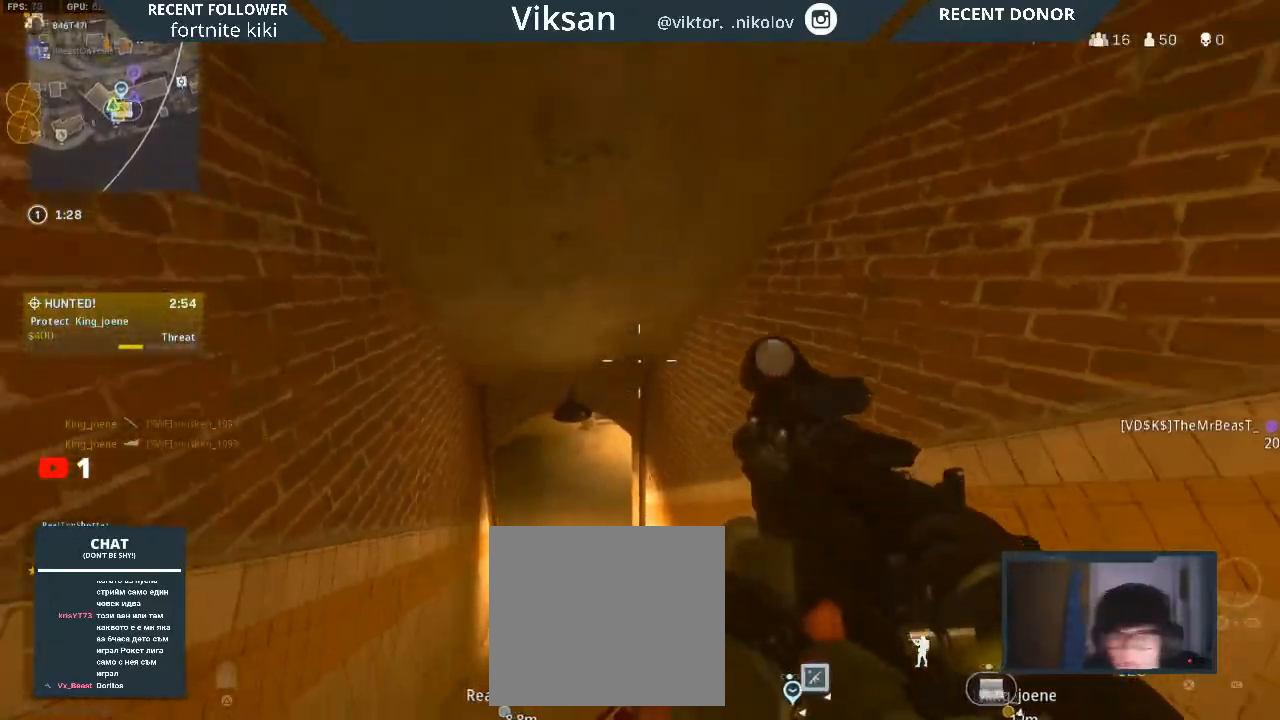
{"buttons": [], "left_stick": "down-right", "right_stick": "center", "events": [[17, "left_stick", "center"], [117, "left_stick", "up"], [350, "left_stick", "center"], [500, "left_stick", "down-right"]]}
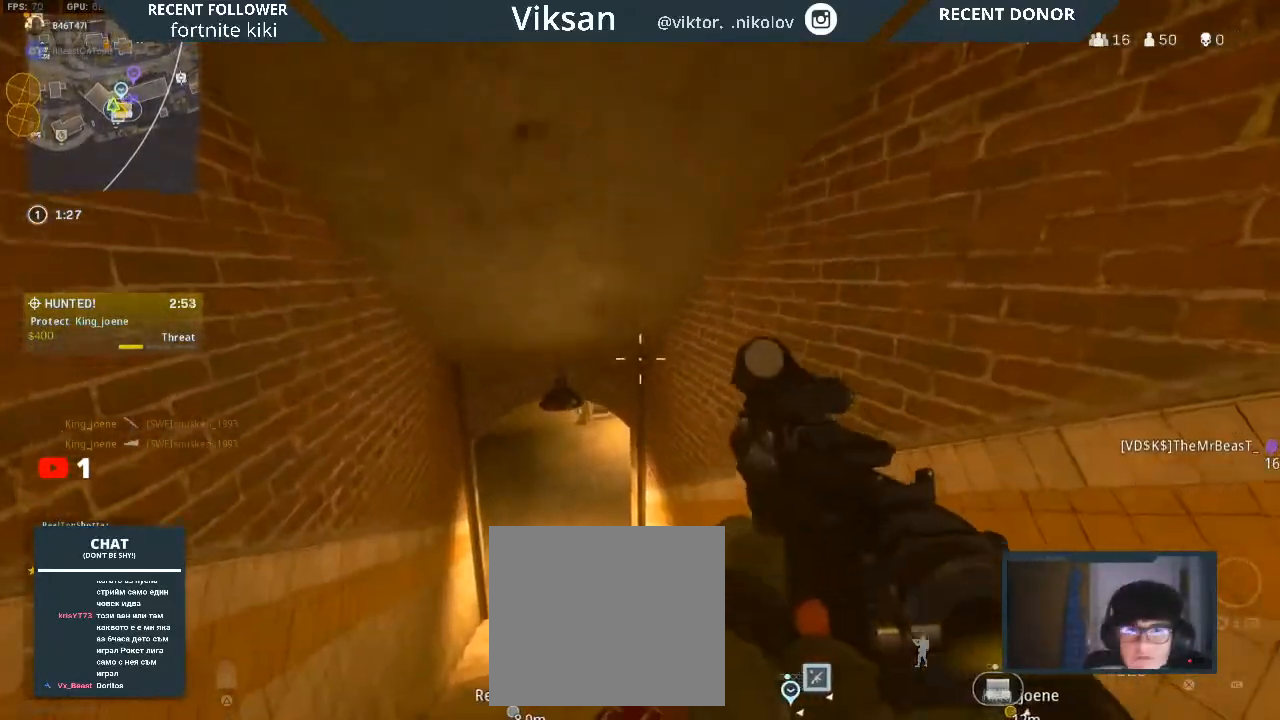
{"buttons": [], "left_stick": "down-right", "right_stick": "center", "events": [[133, "left_stick", "down-left"], [183, "left_stick", "left"], [300, "left_stick", "center"], [367, "left_stick", "right"], [450, "left_stick", "down-right"]]}
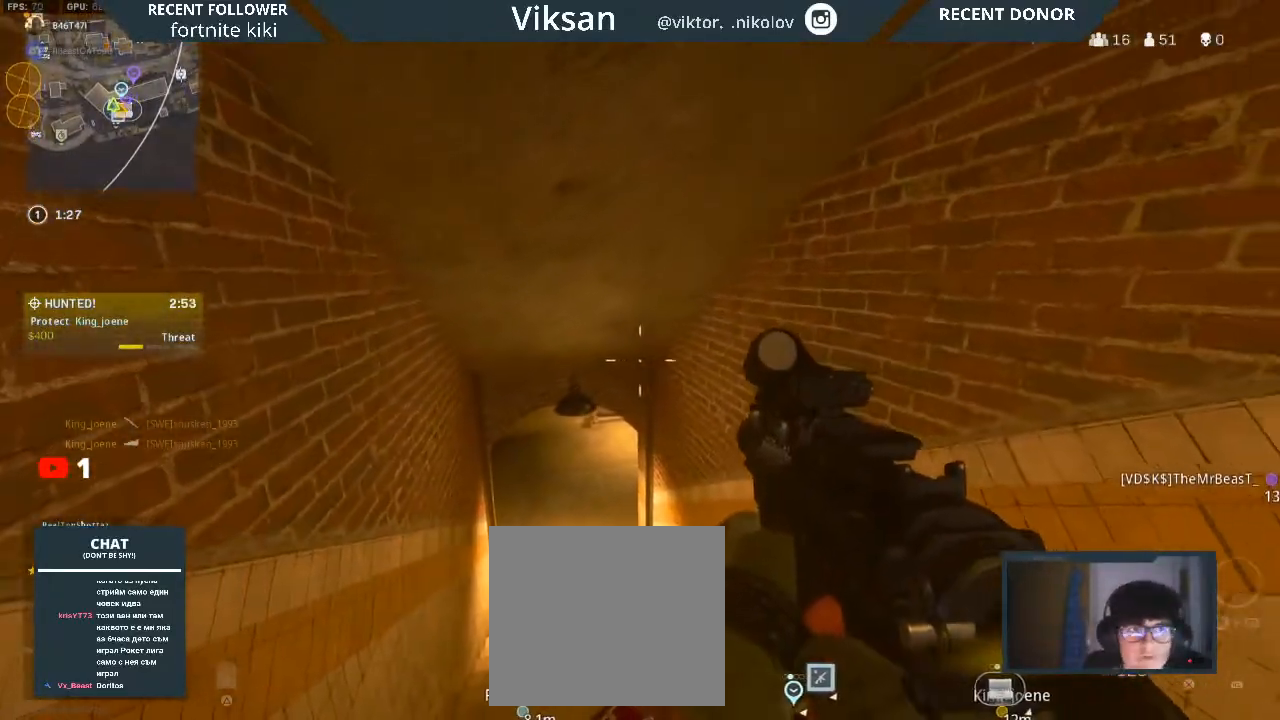
{"buttons": [], "left_stick": "up-right", "right_stick": "center", "events": [[117, "right_stick", "right"], [300, "left_stick", "up-right"], [350, "right_stick", "center"]]}
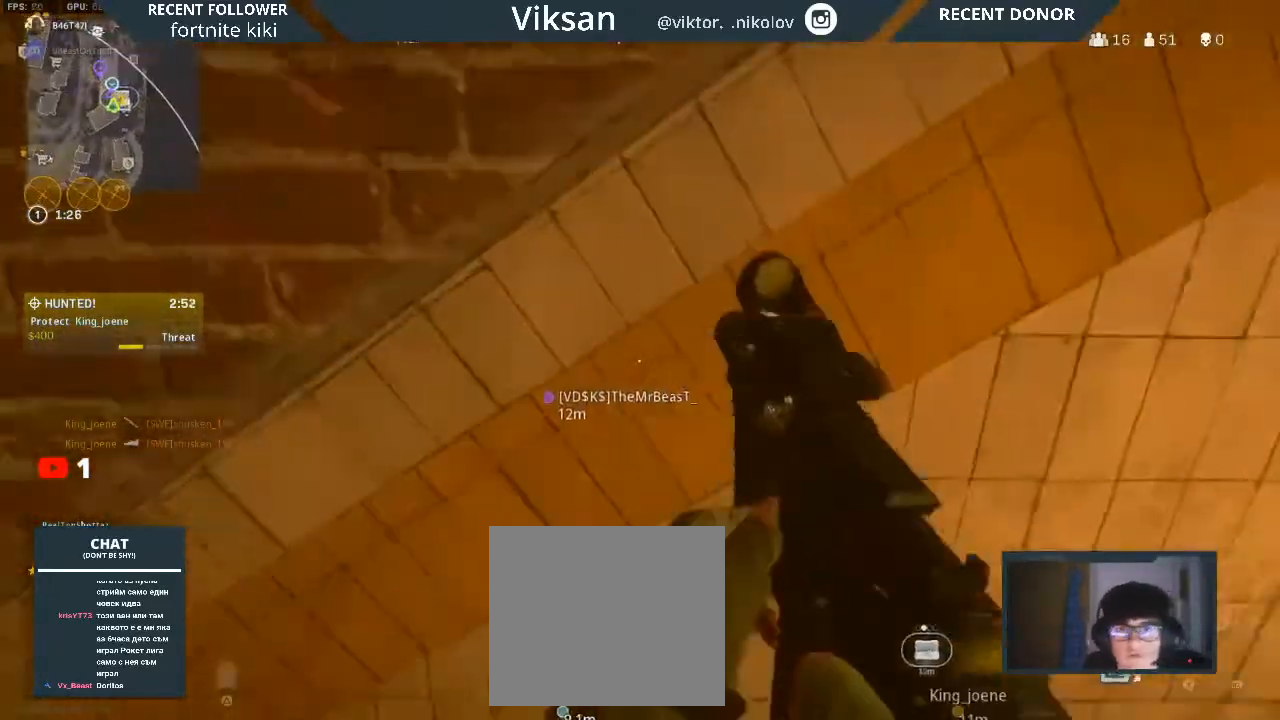
{"buttons": [], "left_stick": "up-right", "right_stick": "down-left", "events": [[17, "right_stick", "up-right"], [100, "left_stick", "right"], [167, "right_stick", "center"], [350, "left_stick", "up-right"], [417, "right_stick", "down-left"]]}